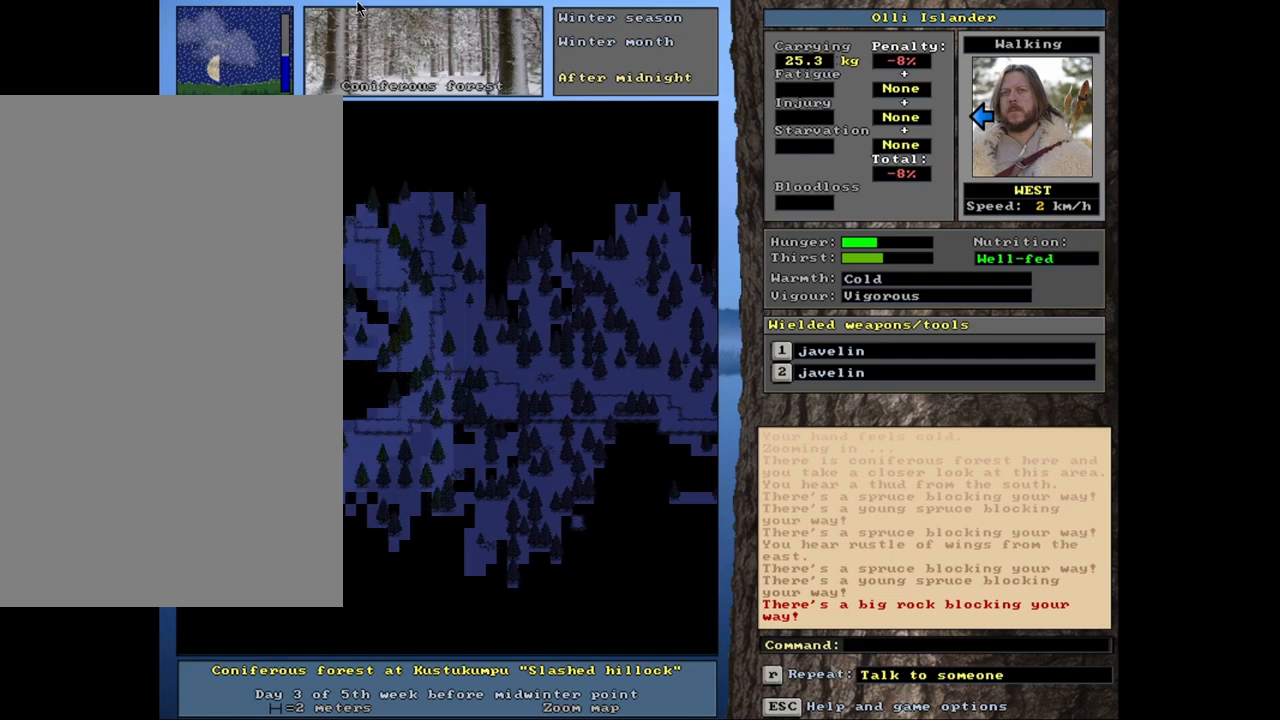
Gameplay with keyboard and mouse; each line is a JSON object with the keys and mouse buttons held at the frame after it. "events" lists presses ("down") and releases ("up") of ".", "/", "0", "1", "2", "3", "4", "5", "6", "7", "8", "9", "a", "alt_l", "alt_r", "b", "backslash", "backspace", "c", "caps_lock", "comma", "ctrl_l", "ctrl_r", "d", "down", "e", "equals", "escape", "f", "f1", "f10", "f11", "f12", "f2", "f3", "f4", "f5", "f6", "f7", "f8", "f9", "g", "h", "i", "k", "l", "lbracket", "left", "minus", "n", "num0", "num1", "num2", "num3", "num4", "num5", "num6", "num7", "num8", "num9", "o", "p", "q", "quote", "r", "rbracket", "return", "right", "s", "semicolon", "shift_l", "shift_r", "space", "super_l", "super_r", "t", "tab", "tilde", "up", "v", "w", "x", "y", "z", "mouse_left", "mouse_wheel", "mouse_right", "mouse_mb4" and "mouse_mb5" between this image and that frame as [ms after this image, input, new state], when the widget could be followed in between. "mouse_left", "mouse_wheel", "mouse_right", "mouse_mb4", "mouse_mb5" = the "left", "wheel", "right", "mb4", "mb5" buttons of the "mouse" list. No other keys are recorded. "wheel" means that the mouse wheel is clicked or scrolled. Mouse movement is not recorded. Not read: j m other_keys u.
{"keys": [], "mouse": [], "events": [[83, "ctrl_l", "up"]]}
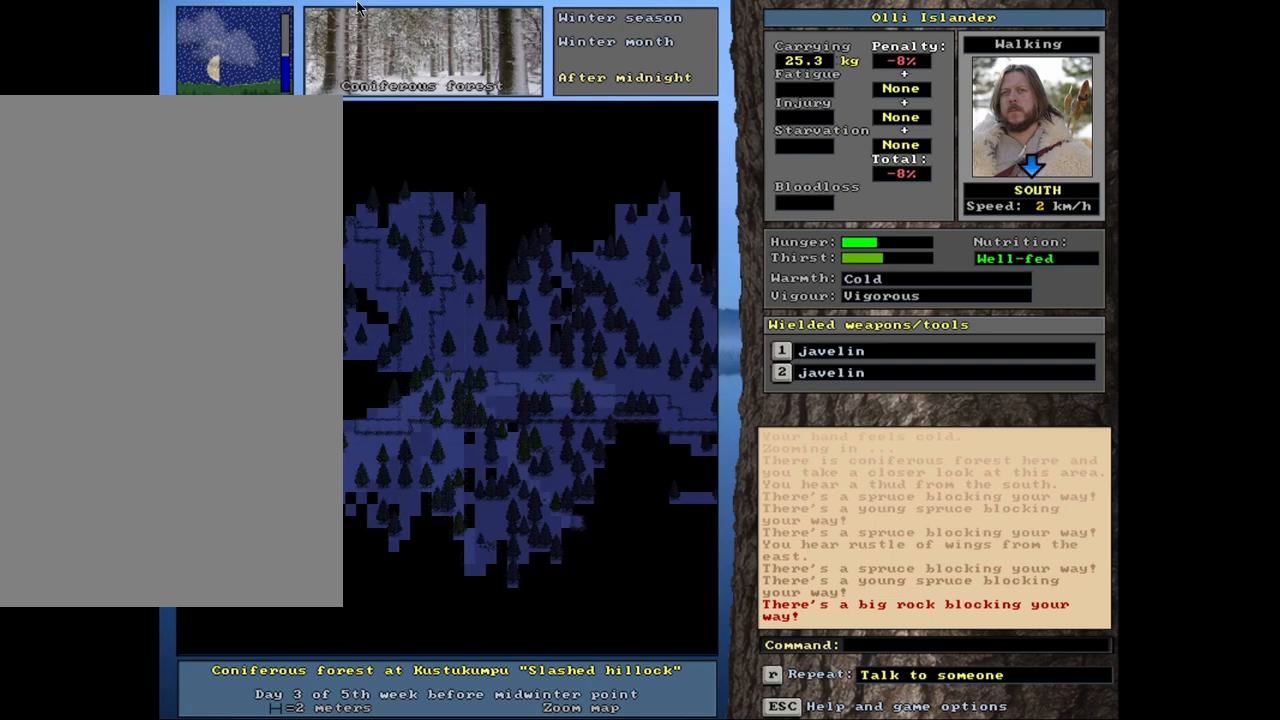
{"keys": ["ctrl_l"], "mouse": [], "events": [[83, "ctrl_l", "down"]]}
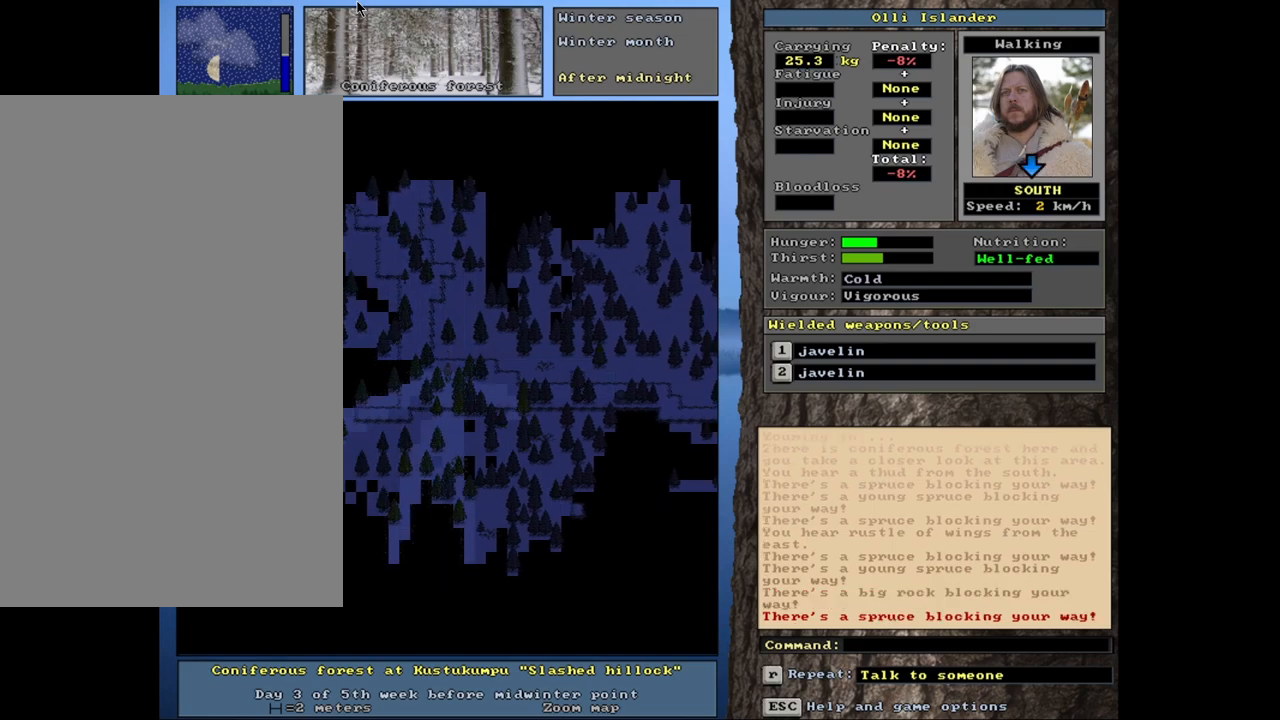
{"keys": ["ctrl_l"], "mouse": [], "events": []}
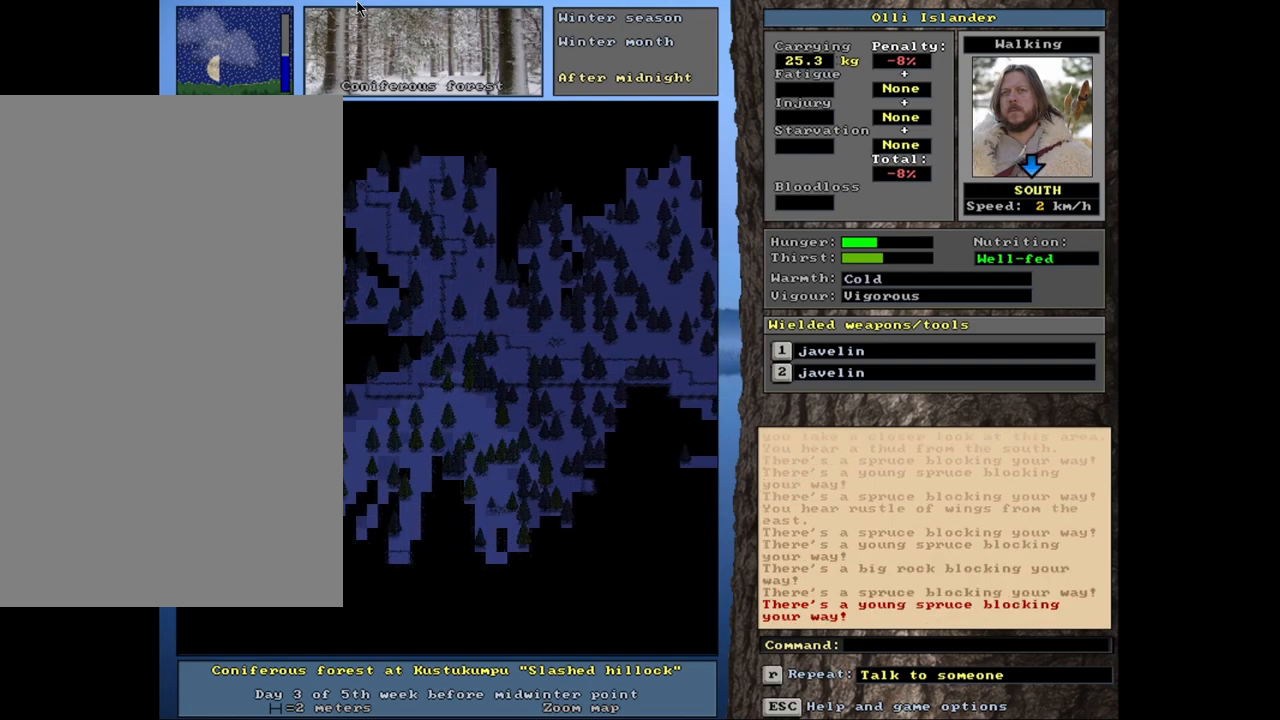
{"keys": ["ctrl_l"], "mouse": [], "events": []}
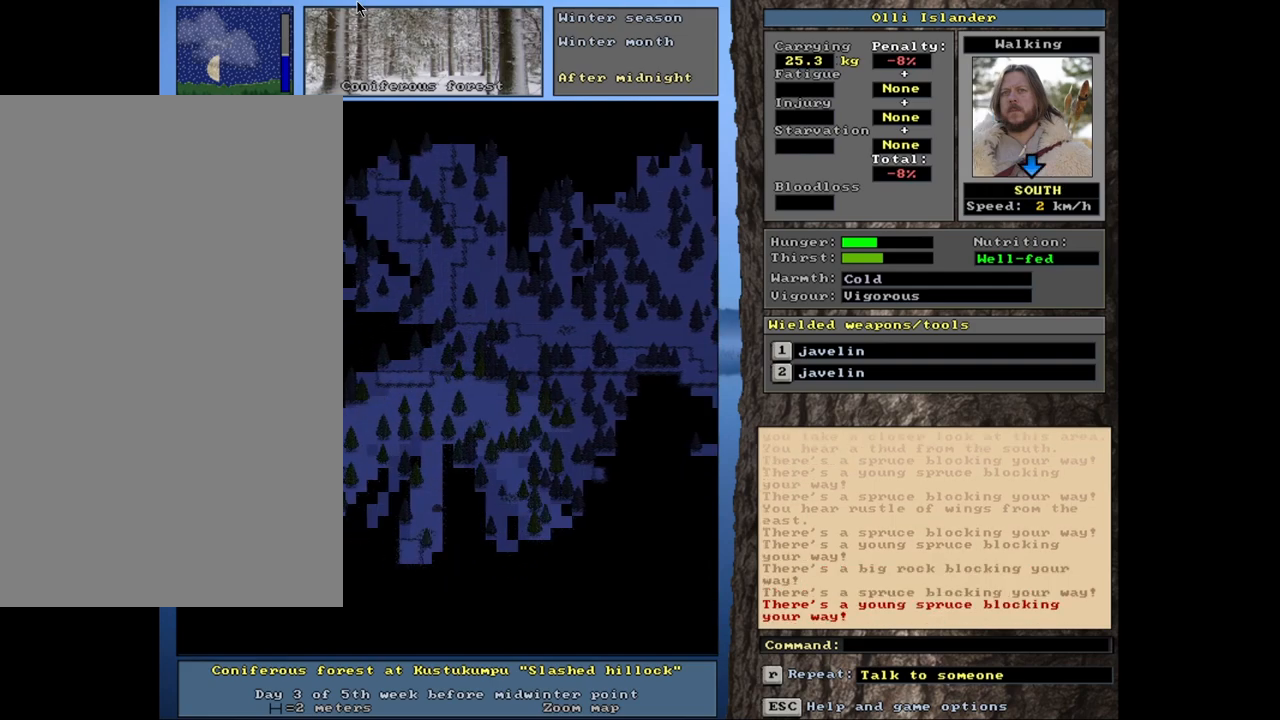
{"keys": ["ctrl_l"], "mouse": [], "events": []}
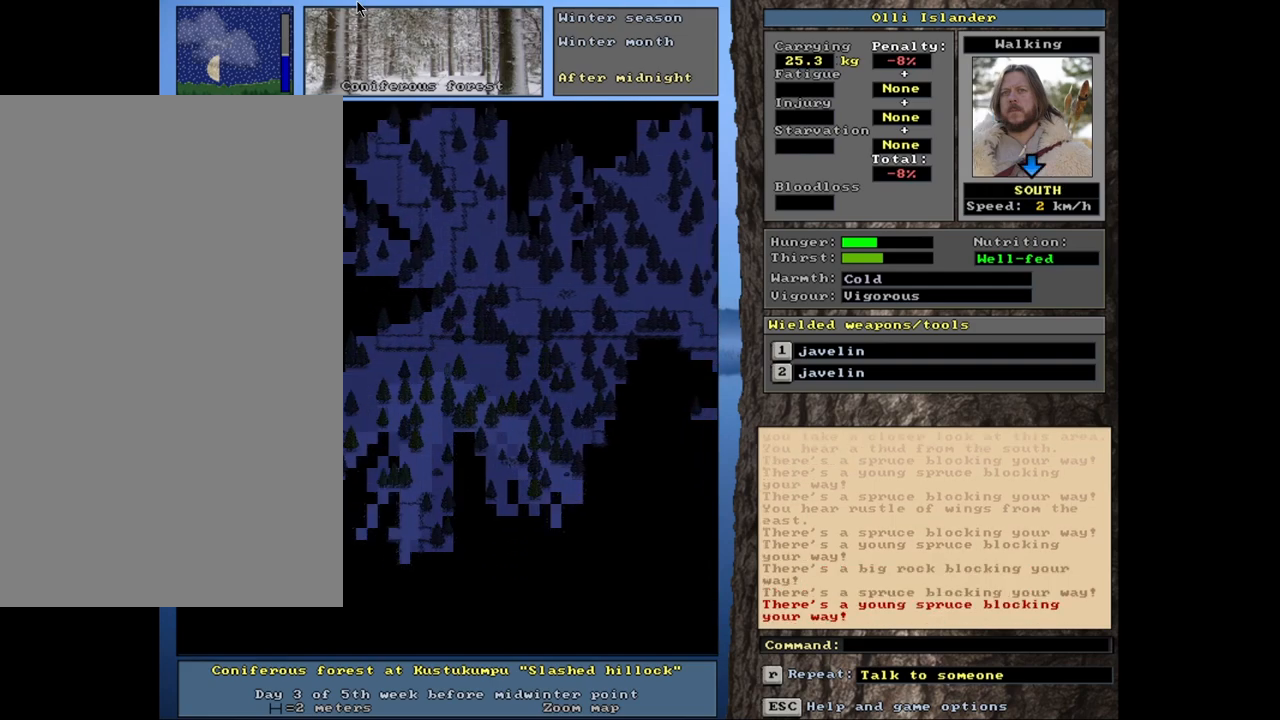
{"keys": ["ctrl_l"], "mouse": [], "events": []}
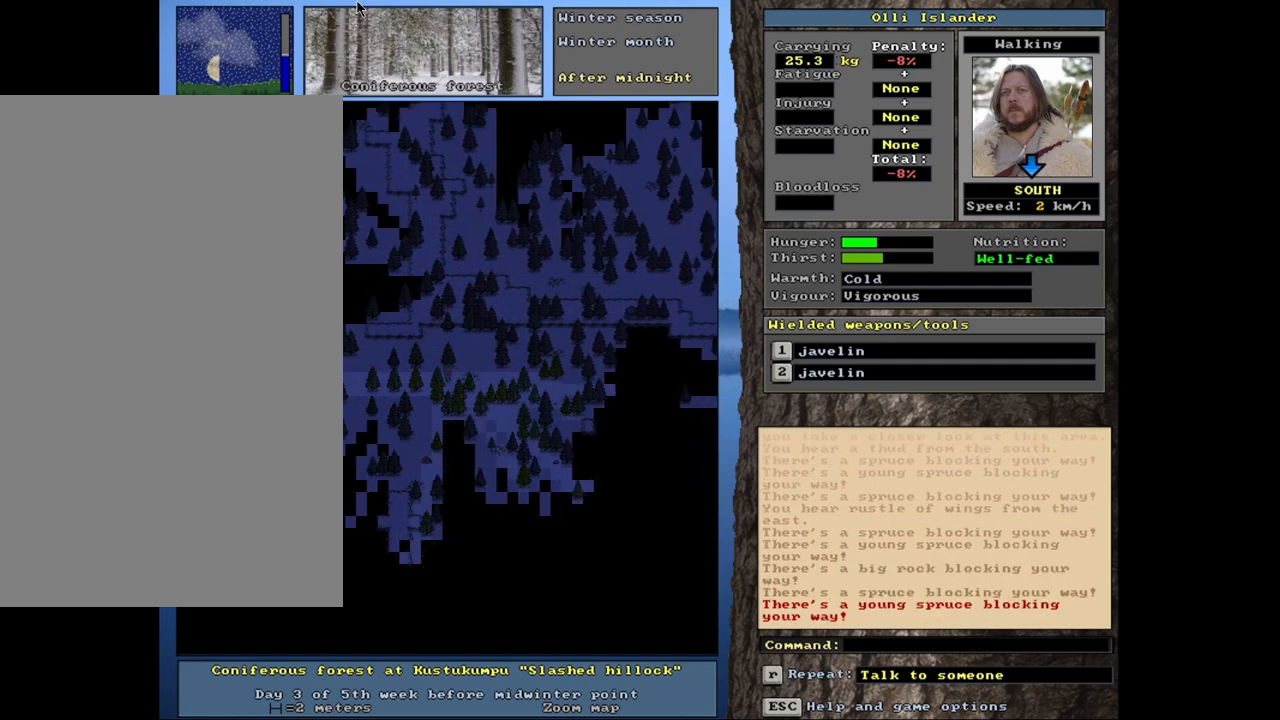
{"keys": ["ctrl_l"], "mouse": [], "events": []}
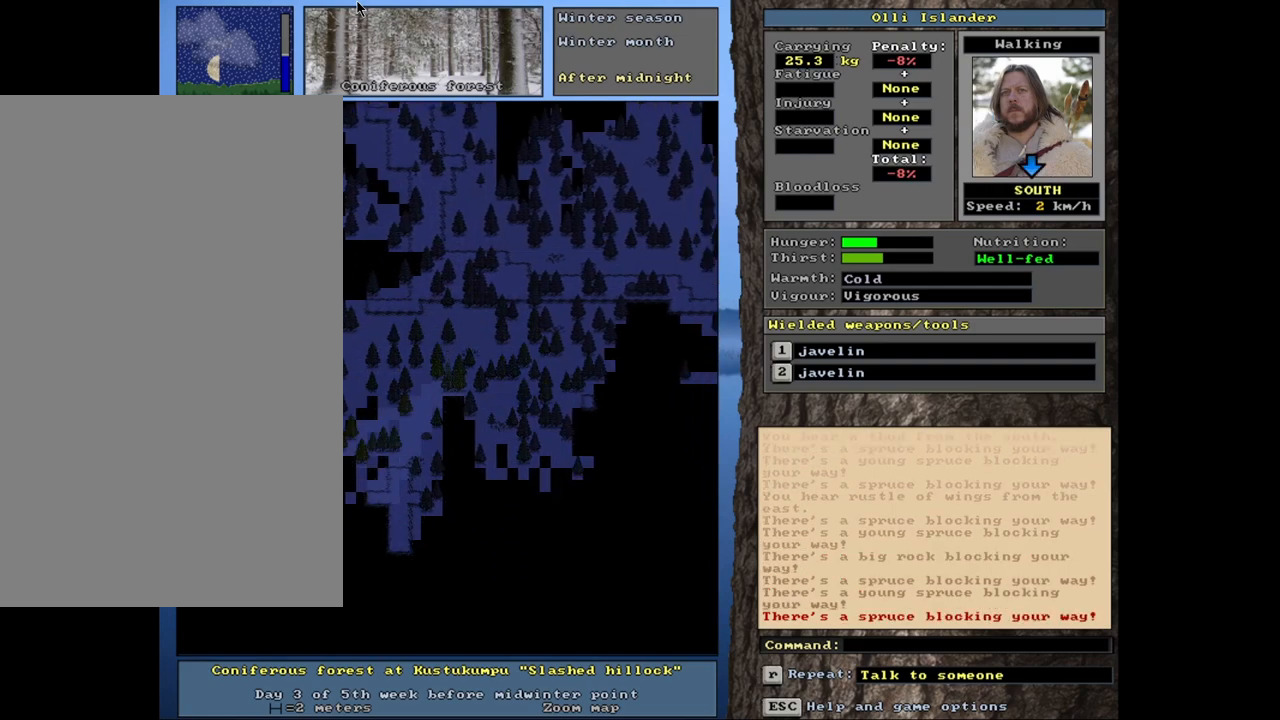
{"keys": ["ctrl_l"], "mouse": [], "events": []}
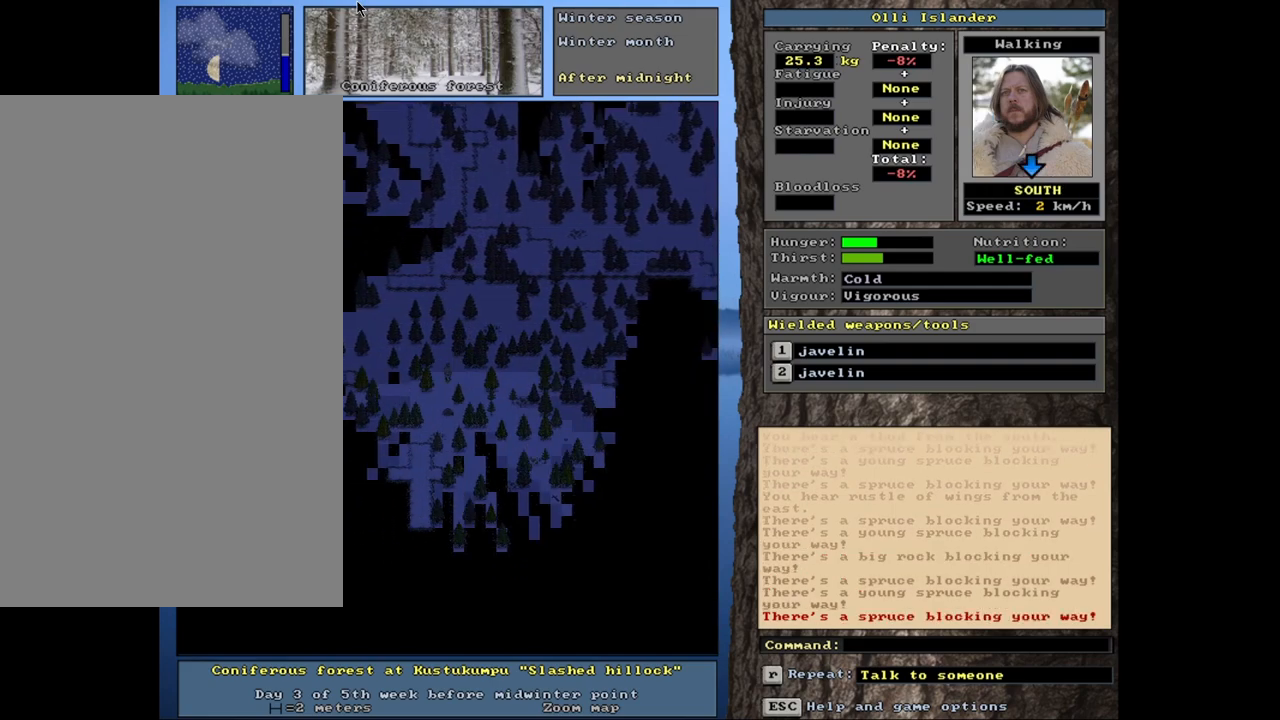
{"keys": ["ctrl_l"], "mouse": [], "events": []}
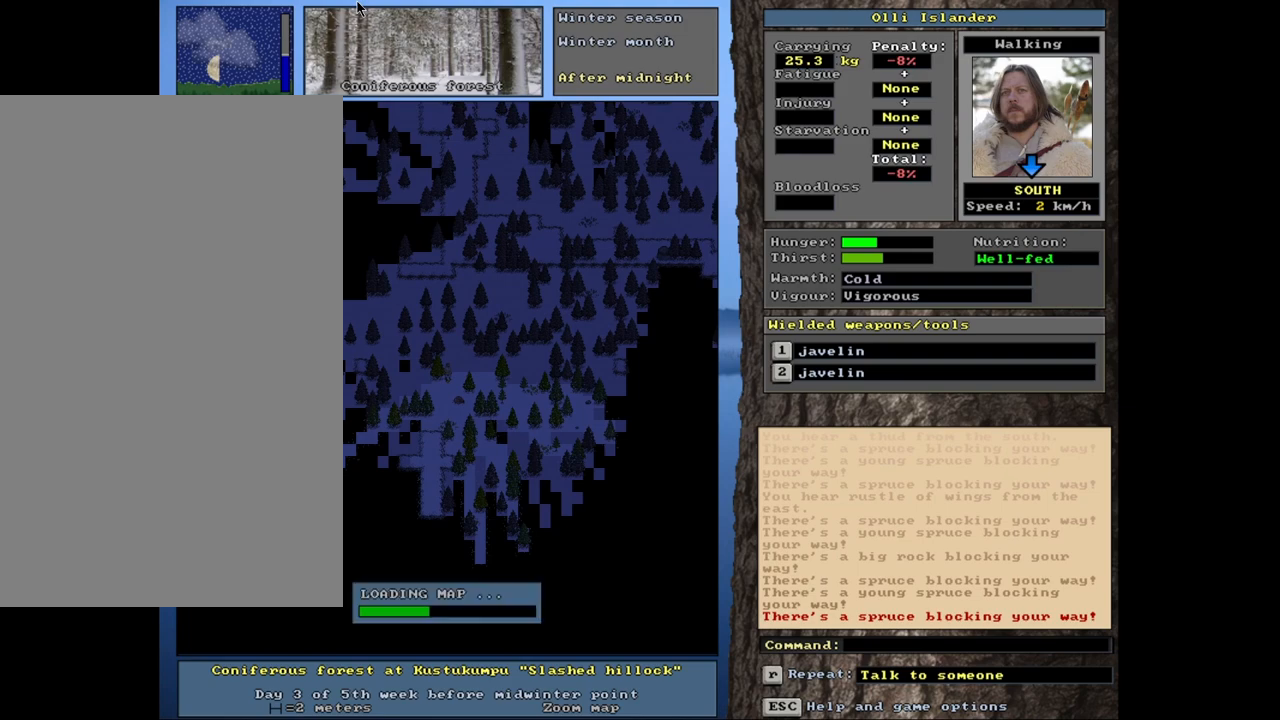
{"keys": ["ctrl_l"], "mouse": [], "events": []}
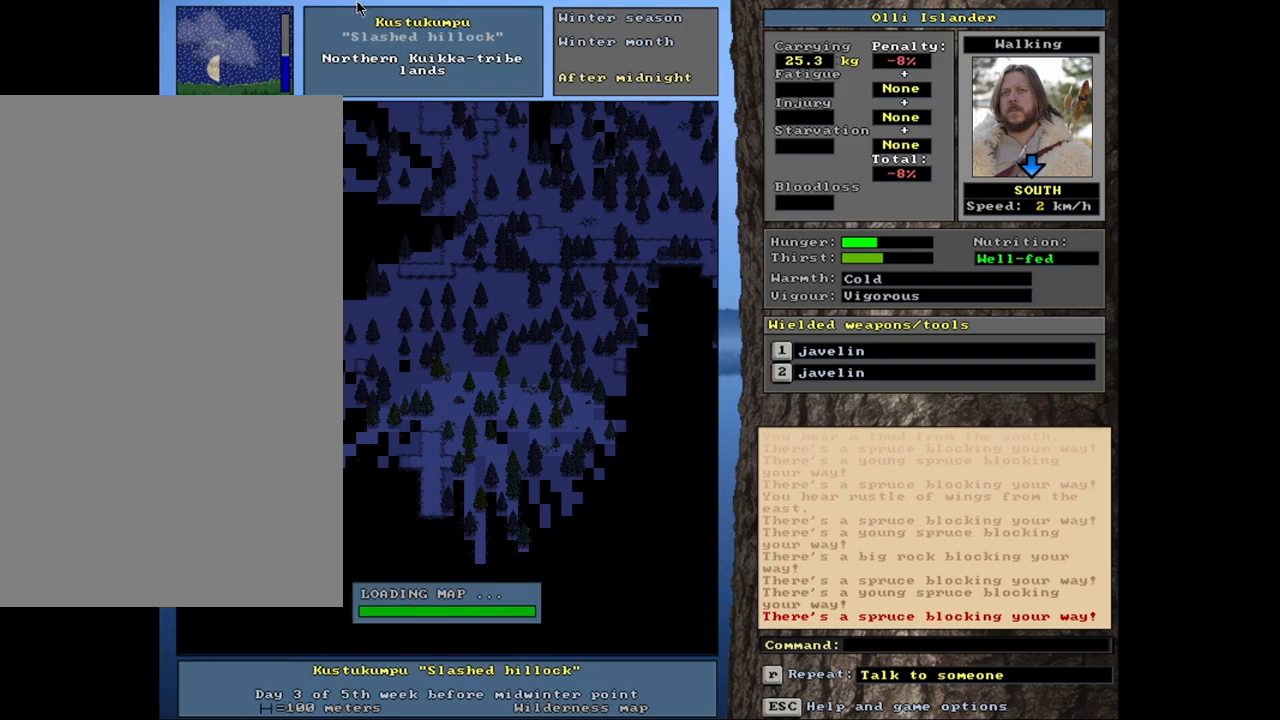
{"keys": ["ctrl_l"], "mouse": [], "events": []}
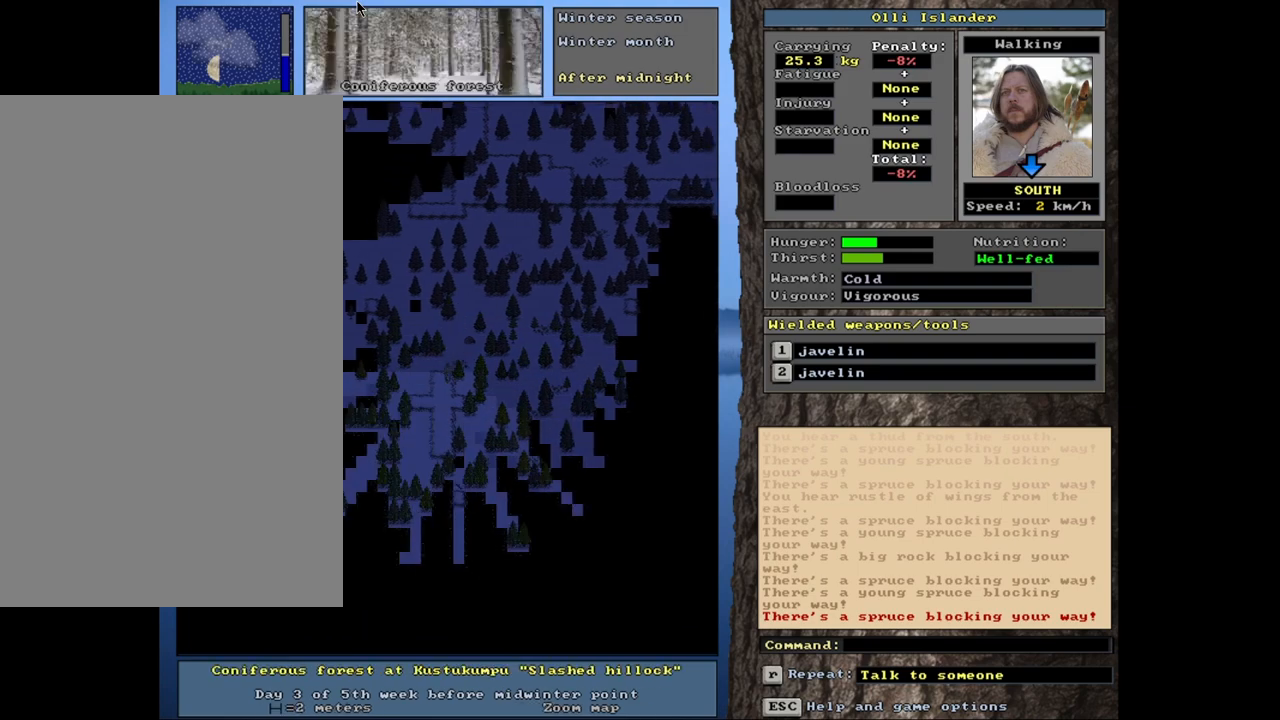
{"keys": ["ctrl_l"], "mouse": [], "events": []}
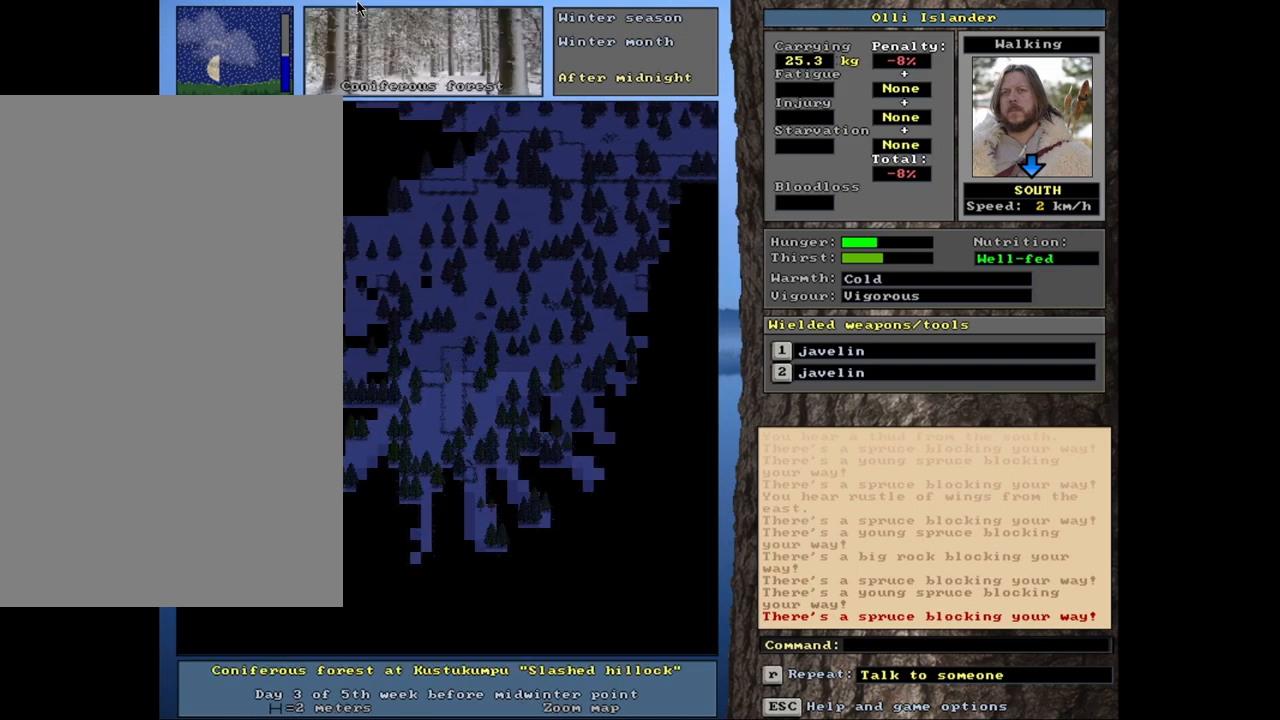
{"keys": ["ctrl_l"], "mouse": [], "events": []}
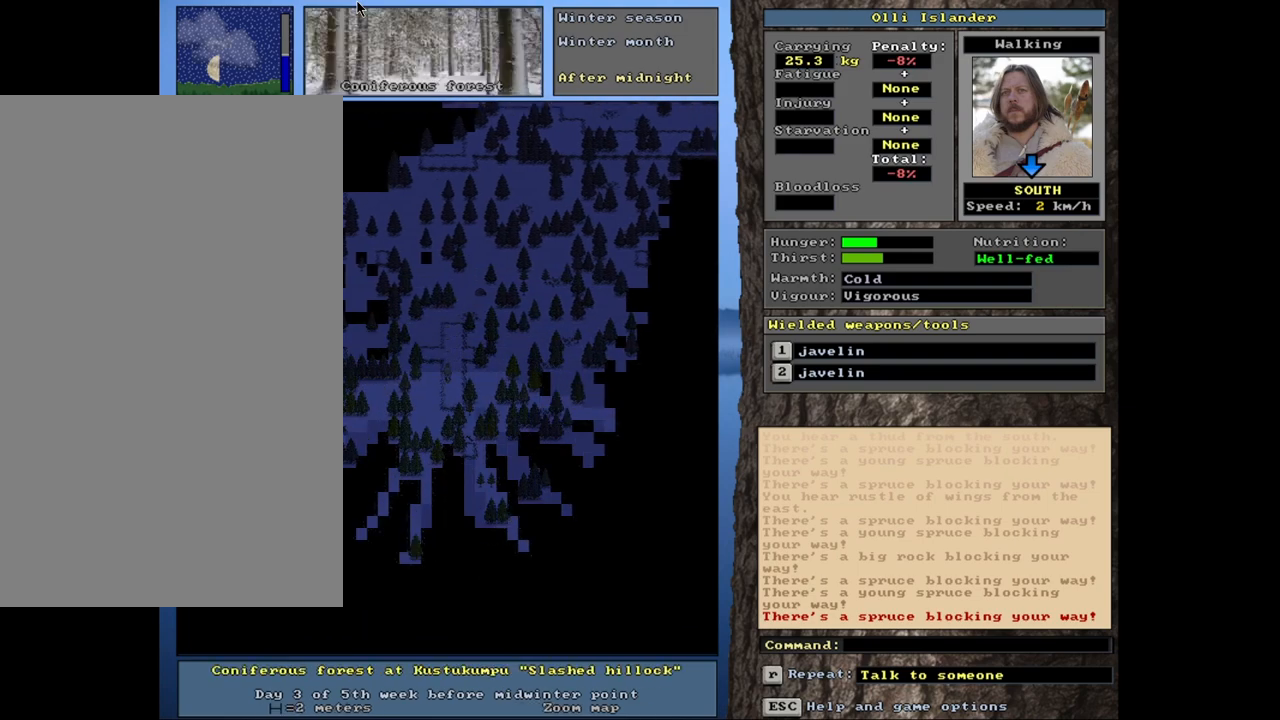
{"keys": ["ctrl_l"], "mouse": [], "events": []}
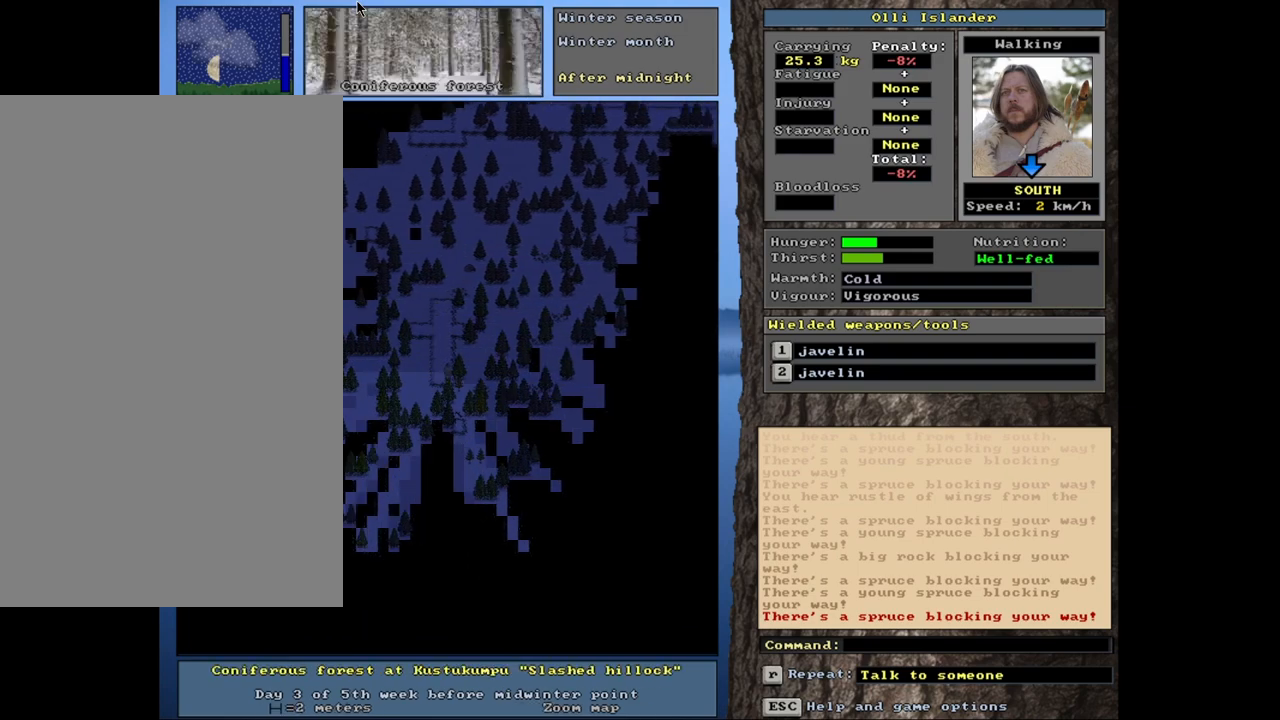
{"keys": [], "mouse": [], "events": [[267, "ctrl_l", "up"]]}
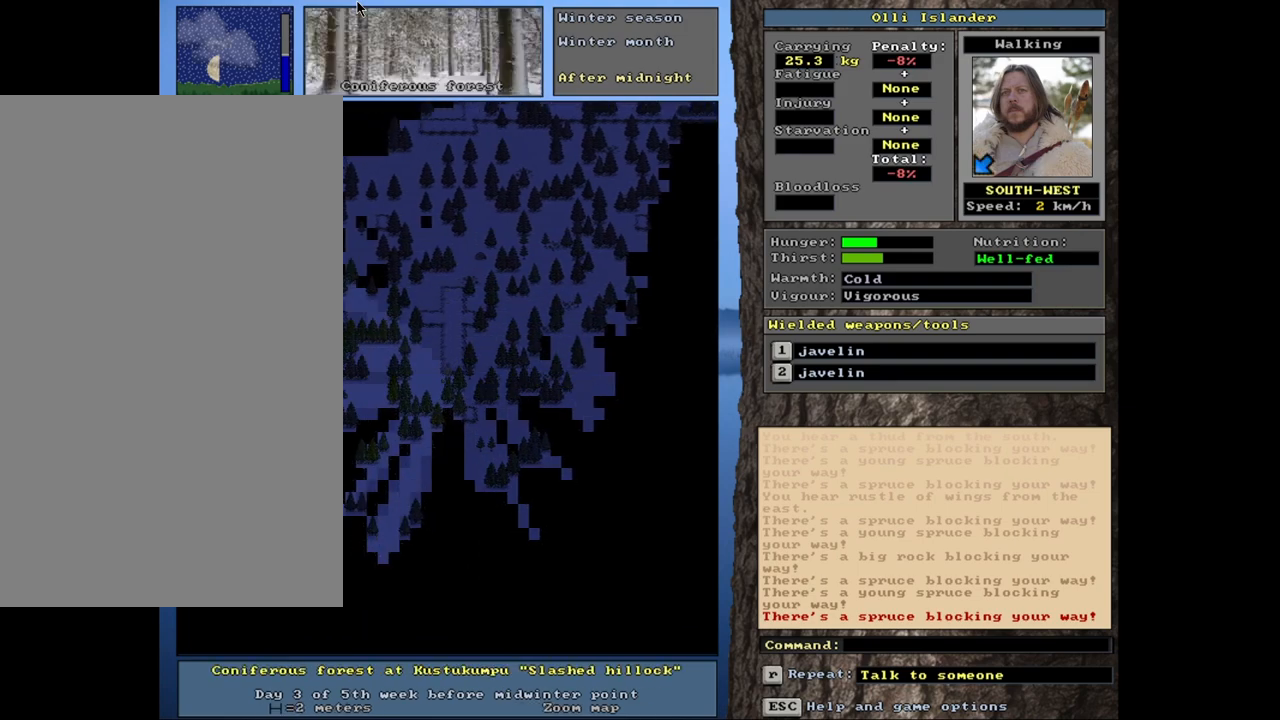
{"keys": ["ctrl_l"], "mouse": [], "events": [[100, "ctrl_l", "down"]]}
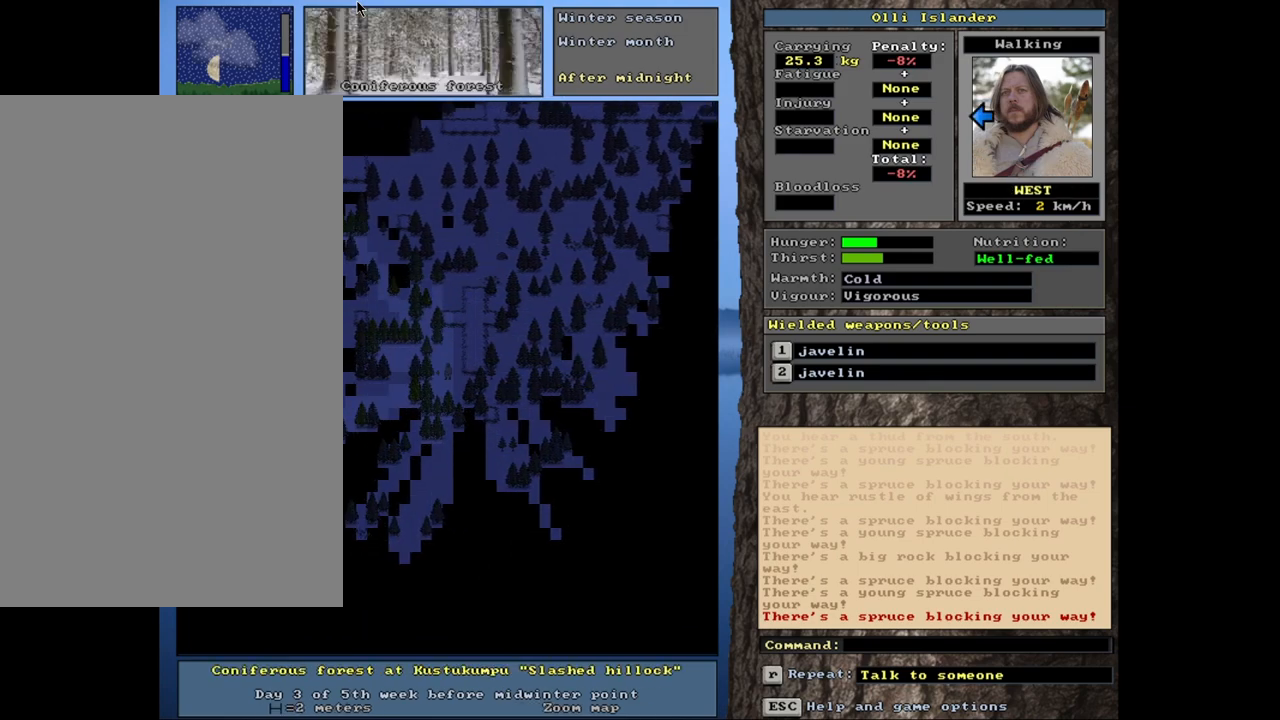
{"keys": ["ctrl_l"], "mouse": [], "events": []}
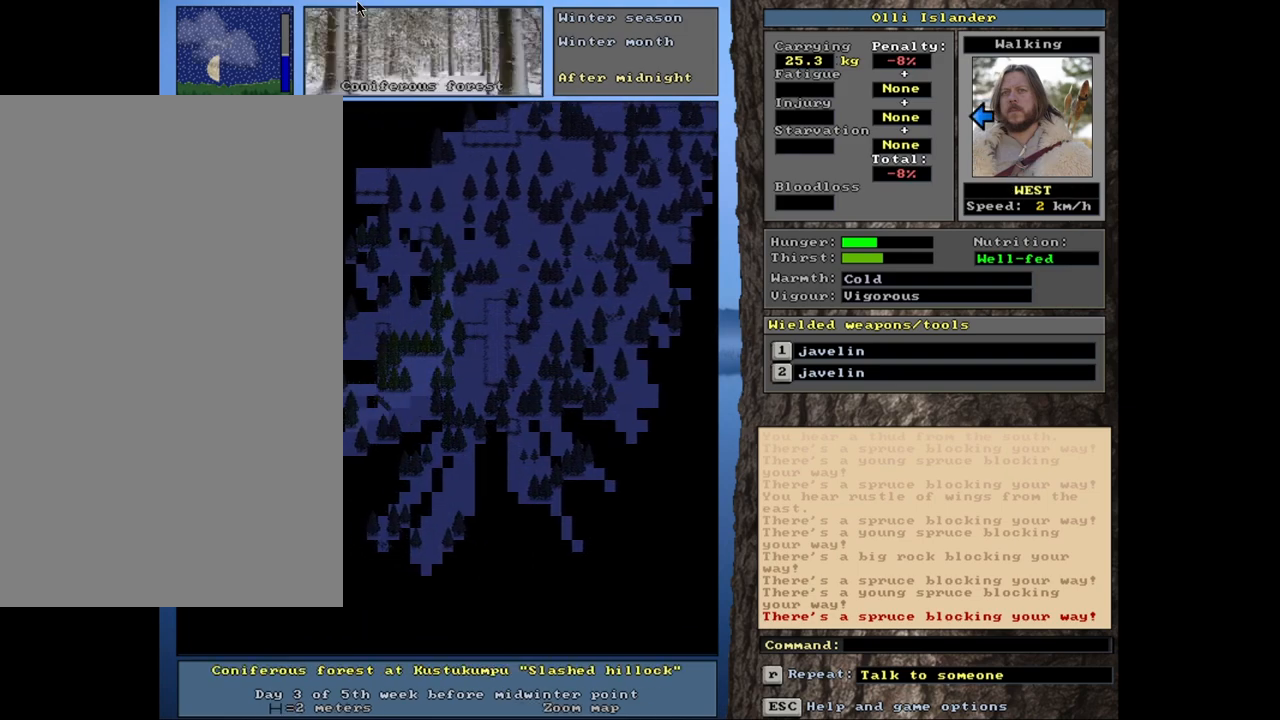
{"keys": ["ctrl_l"], "mouse": [], "events": []}
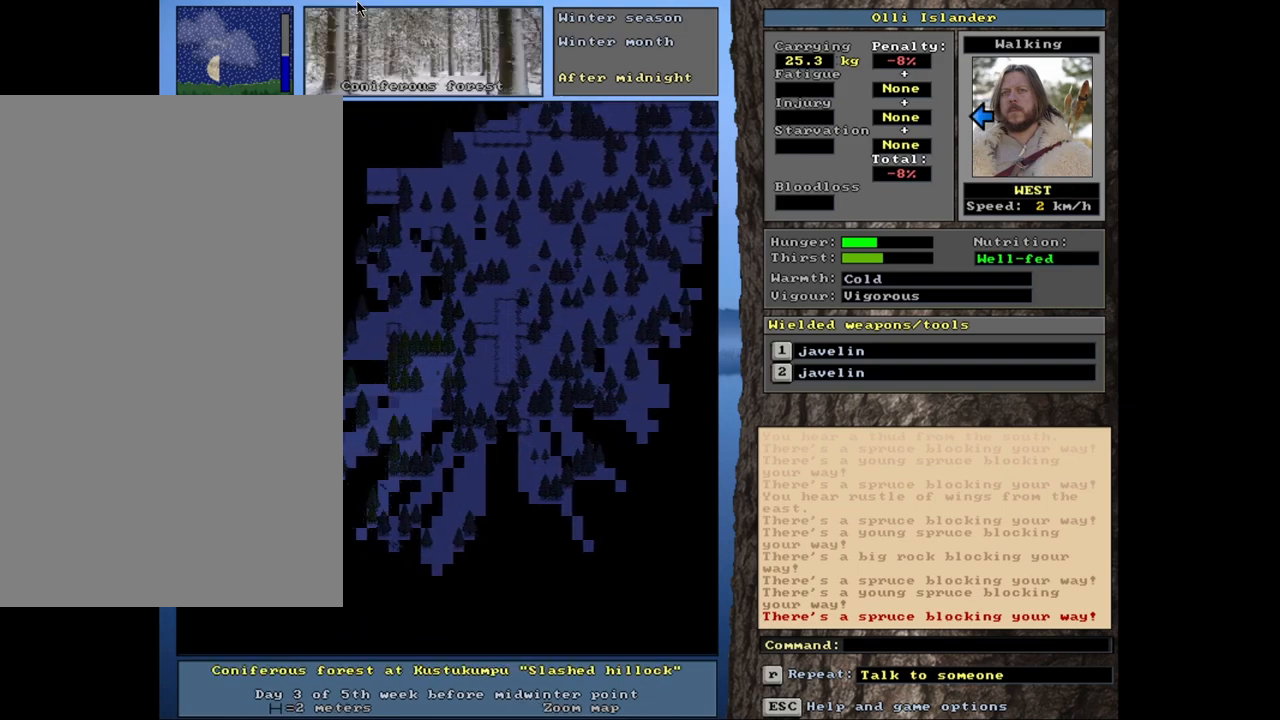
{"keys": ["ctrl_l"], "mouse": [], "events": []}
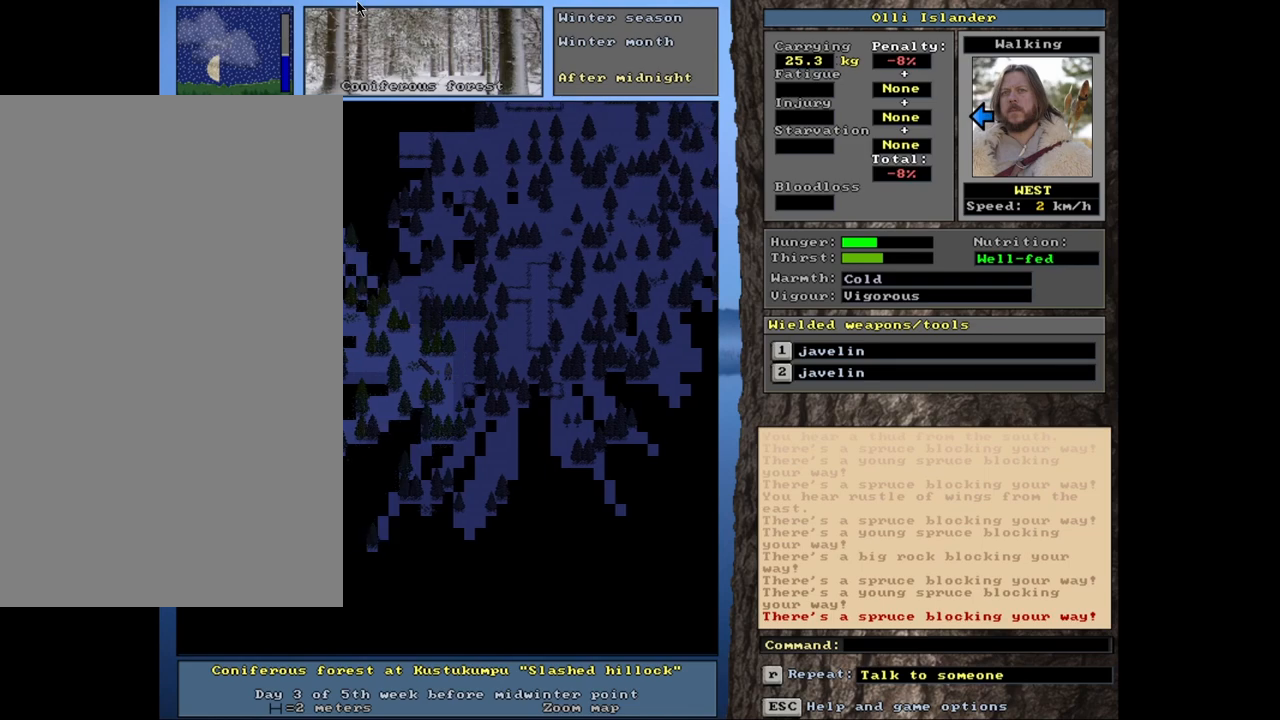
{"keys": ["ctrl_l"], "mouse": [], "events": []}
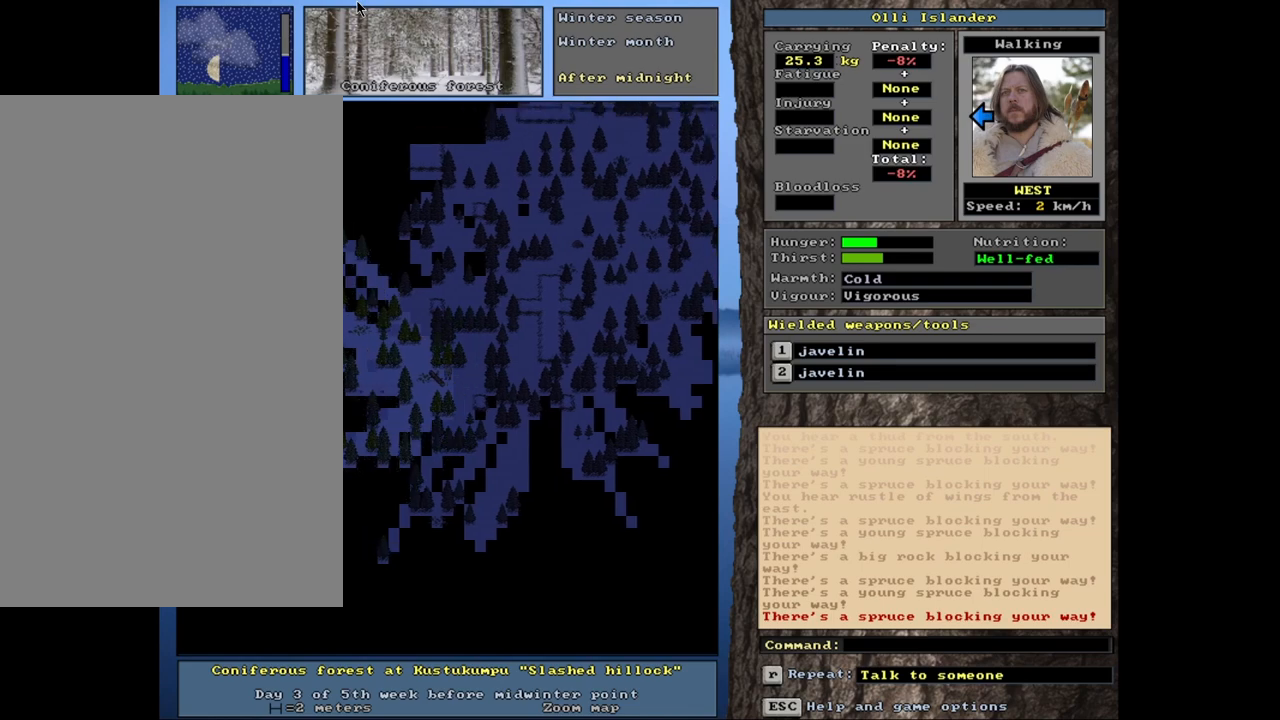
{"keys": ["ctrl_l"], "mouse": [], "events": []}
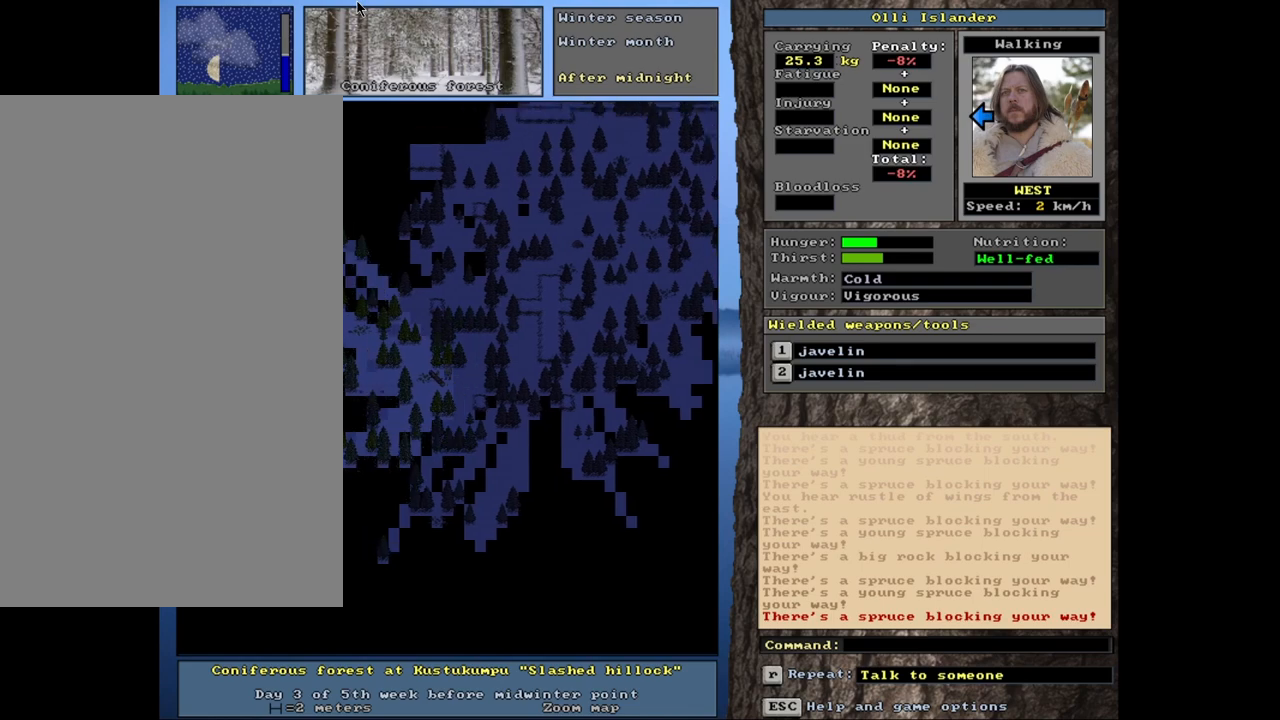
{"keys": [], "mouse": [], "events": [[317, "ctrl_l", "up"]]}
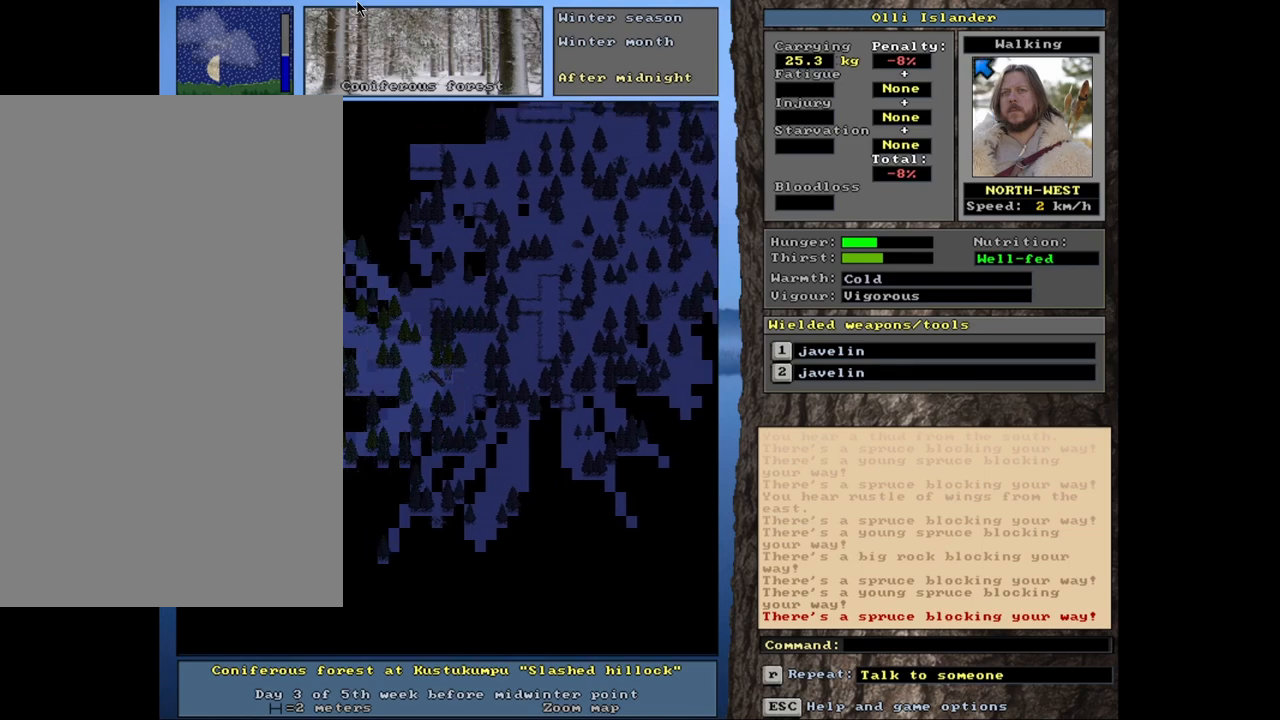
{"keys": [], "mouse": [], "events": []}
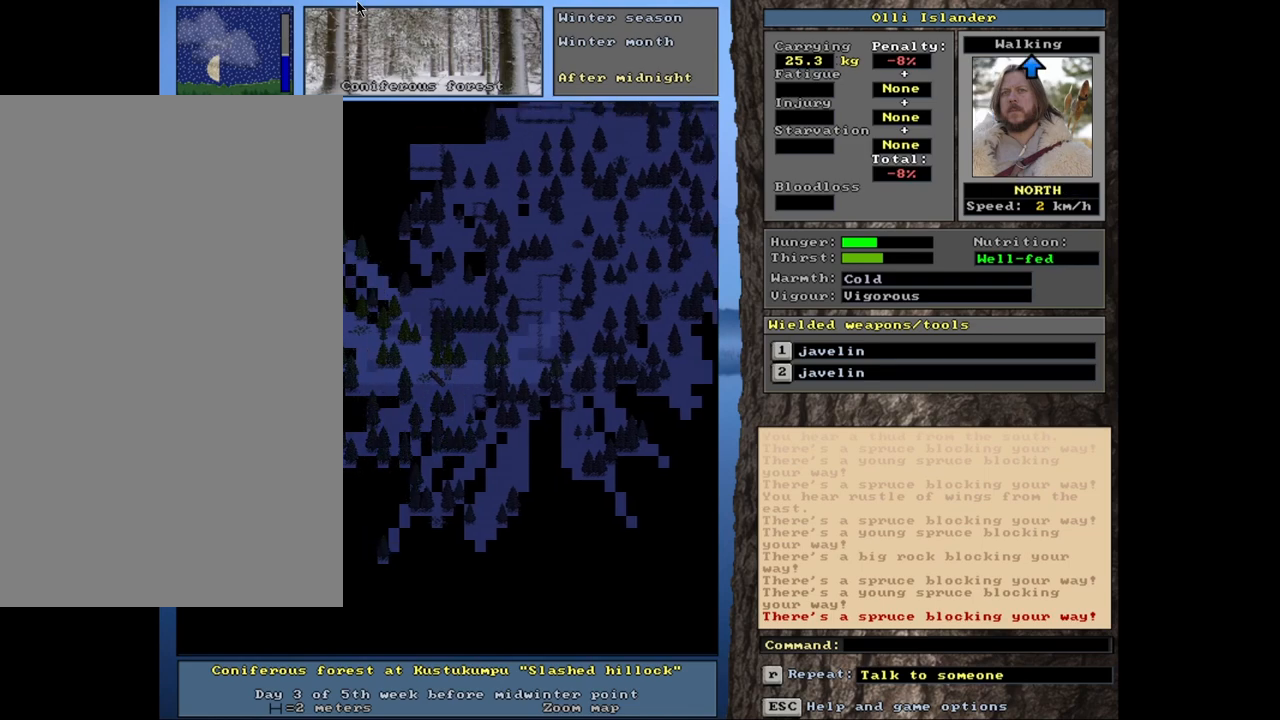
{"keys": ["alt_l"], "mouse": [], "events": [[300, "alt_l", "down"]]}
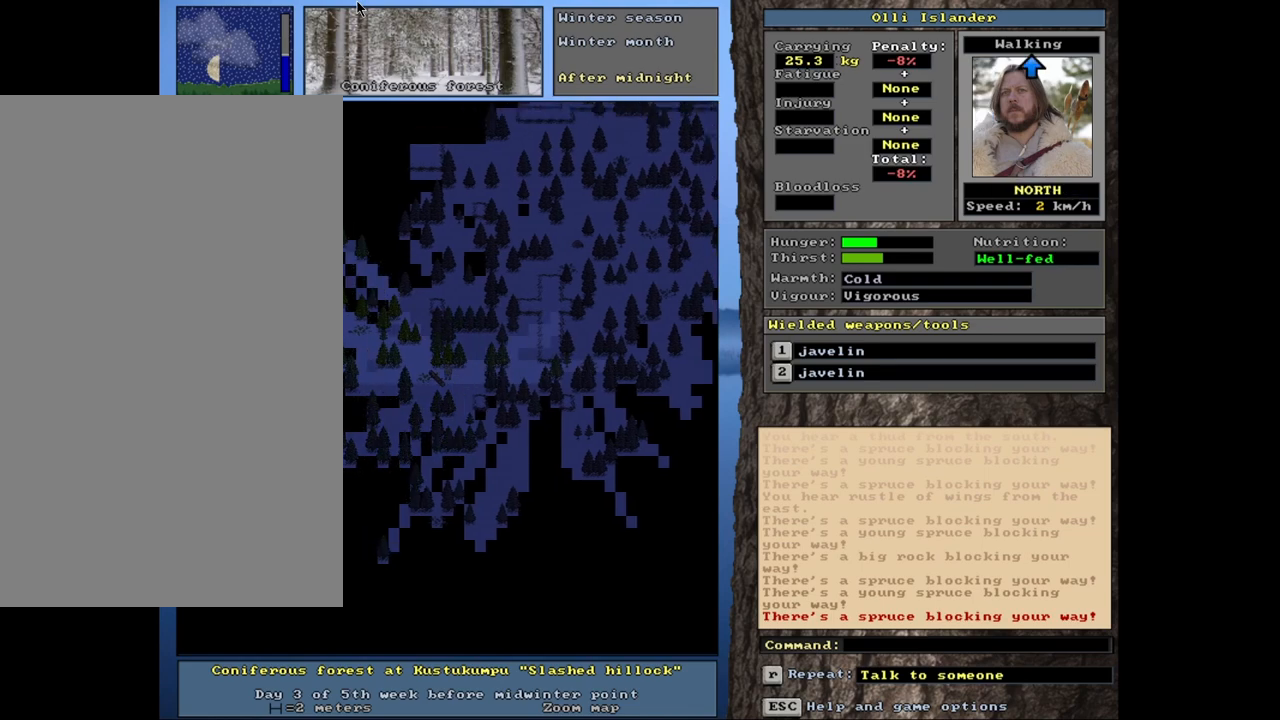
{"keys": [], "mouse": [], "events": [[350, "alt_l", "up"]]}
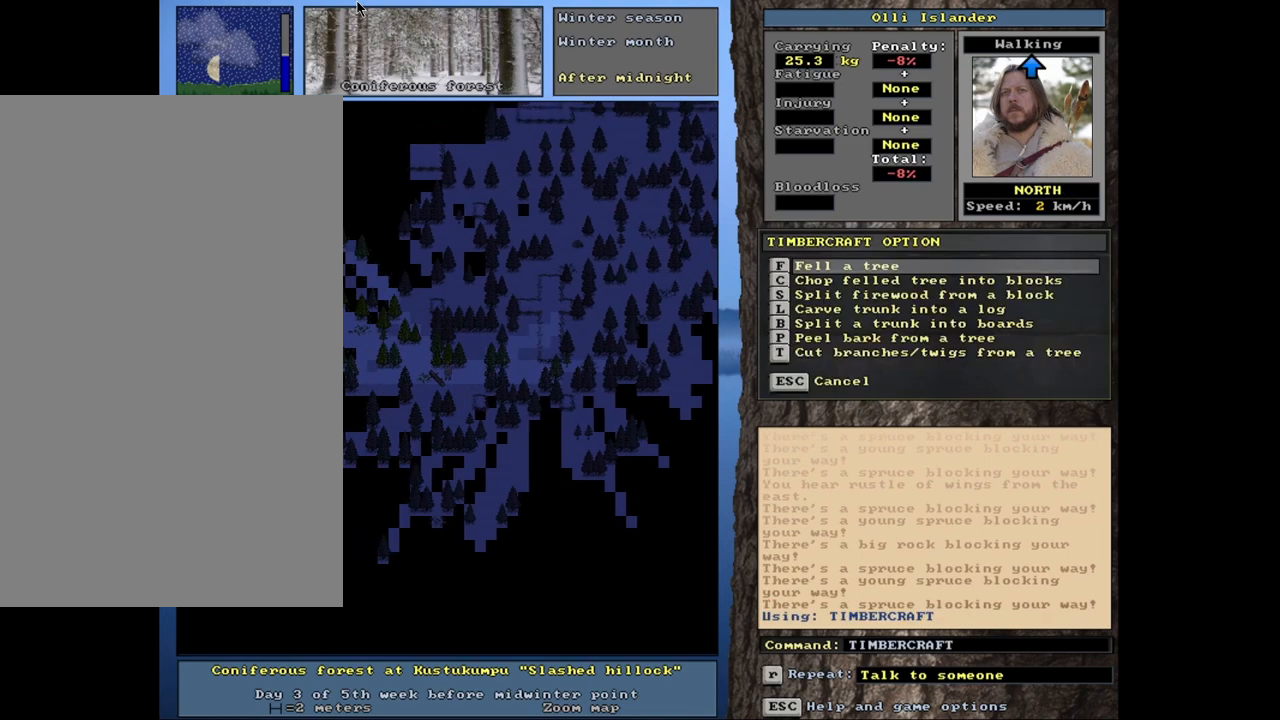
{"keys": [], "mouse": [], "events": [[133, "k", "down"], [250, "k", "up"]]}
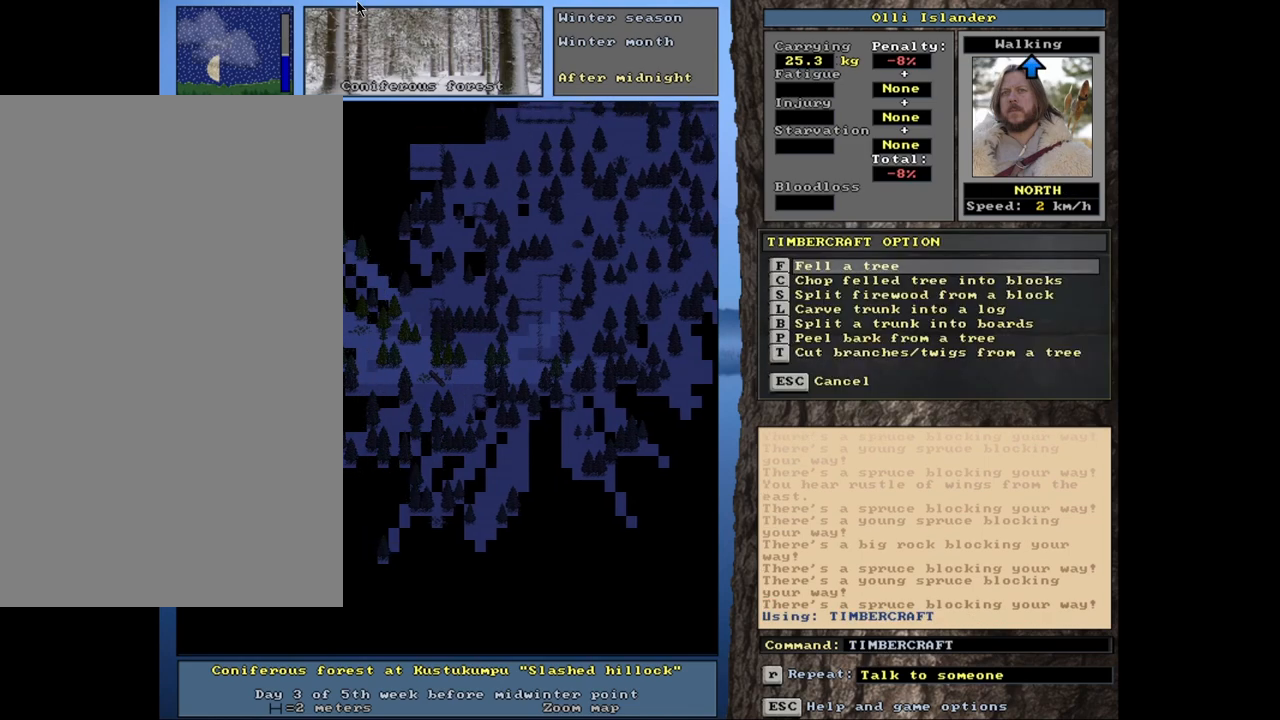
{"keys": [], "mouse": [], "events": []}
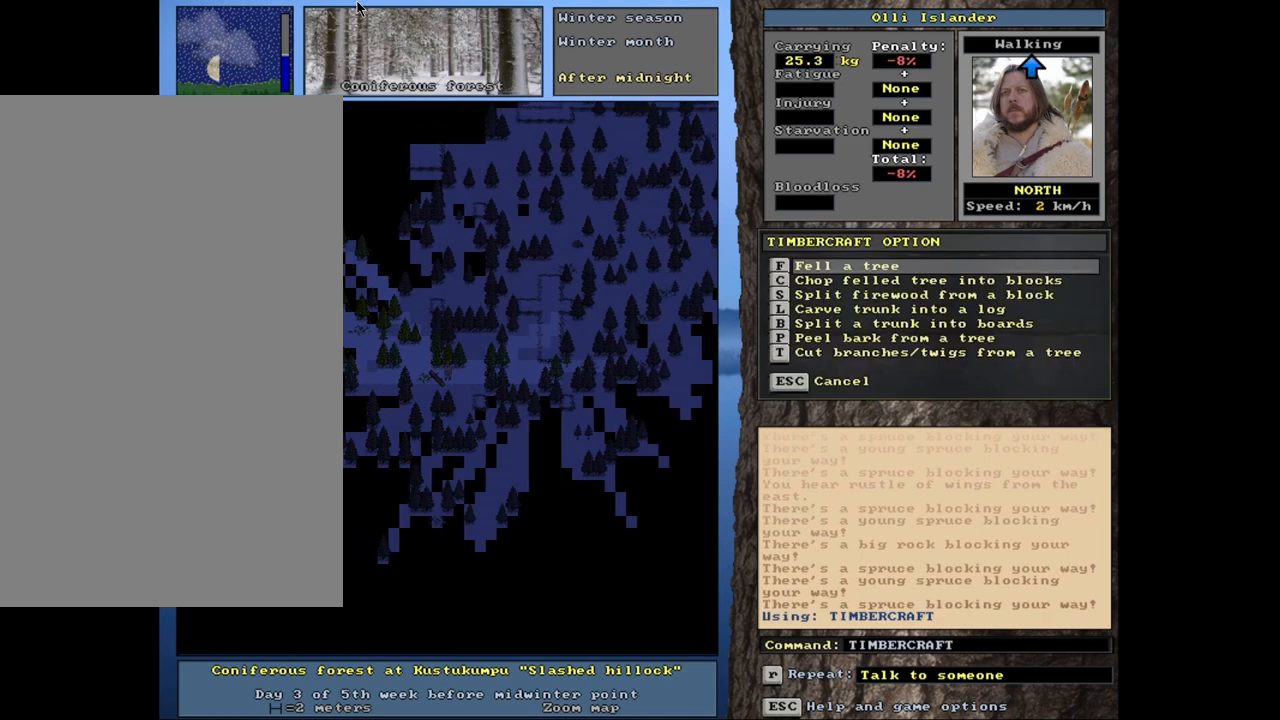
{"keys": [], "mouse": [], "events": [[383, "t", "down"], [483, "t", "up"]]}